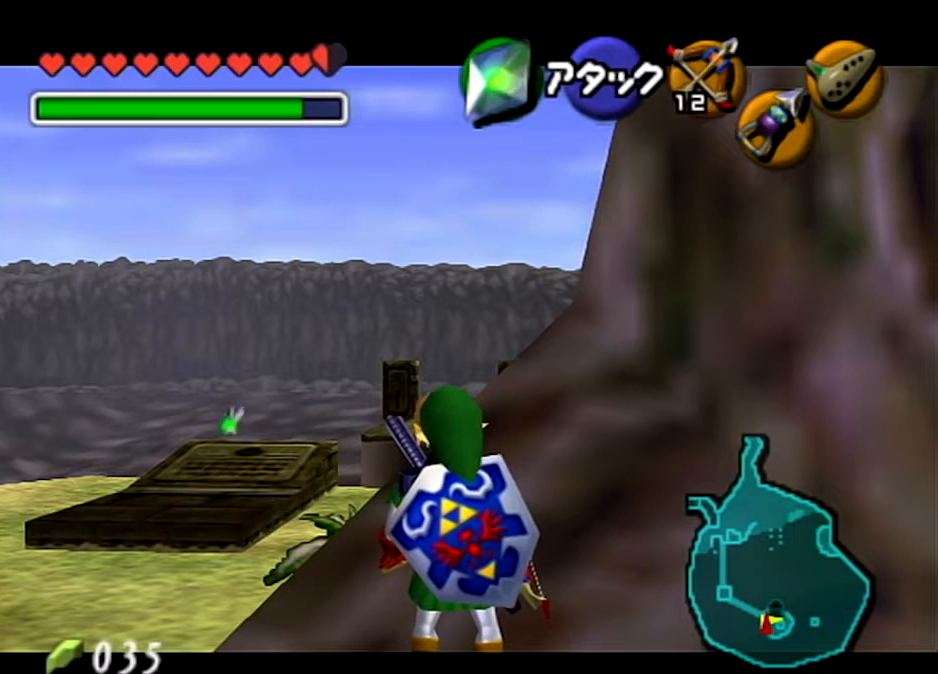
Gameplay with a controller (Nintendo layout); each line is a JSON object with the inputs held at the frame after it. "events" lists button and stick changes between this image and that frame as [ms after this image, input, new state], when the widget could be followed in between. Not read: L3 R3 START.
{"buttons": ["L1"], "left_stick": "center", "right_stick": "center", "events": []}
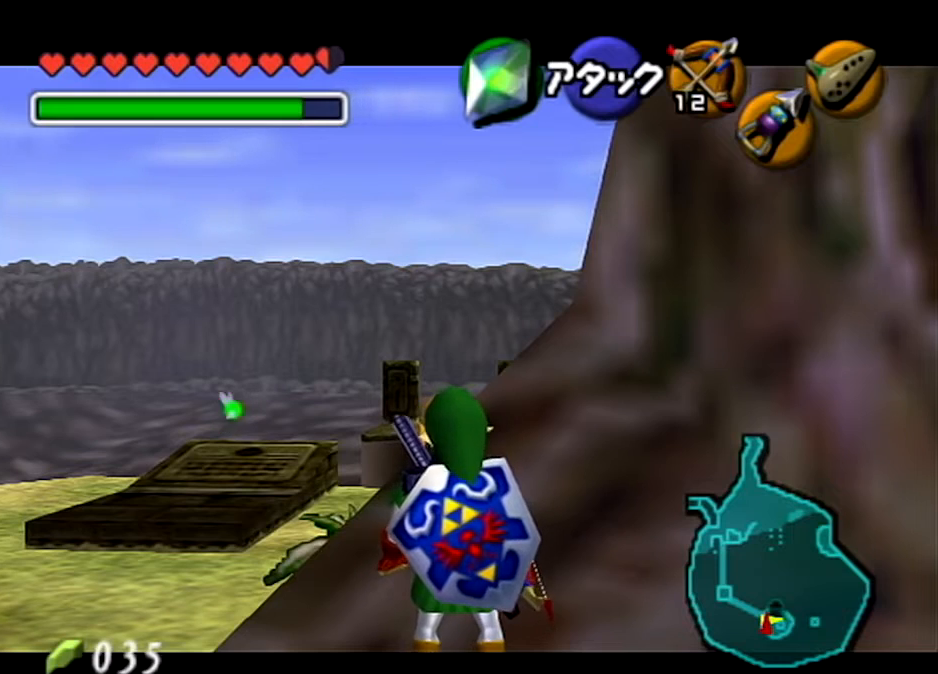
{"buttons": ["L1"], "left_stick": "center", "right_stick": "center", "events": []}
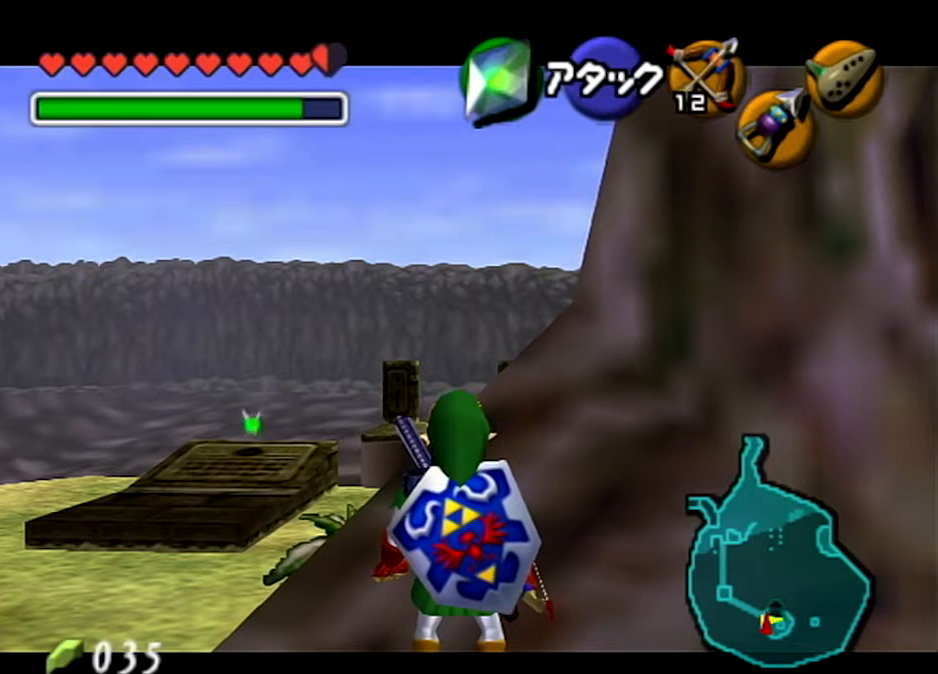
{"buttons": ["L1"], "left_stick": "center", "right_stick": "center", "events": []}
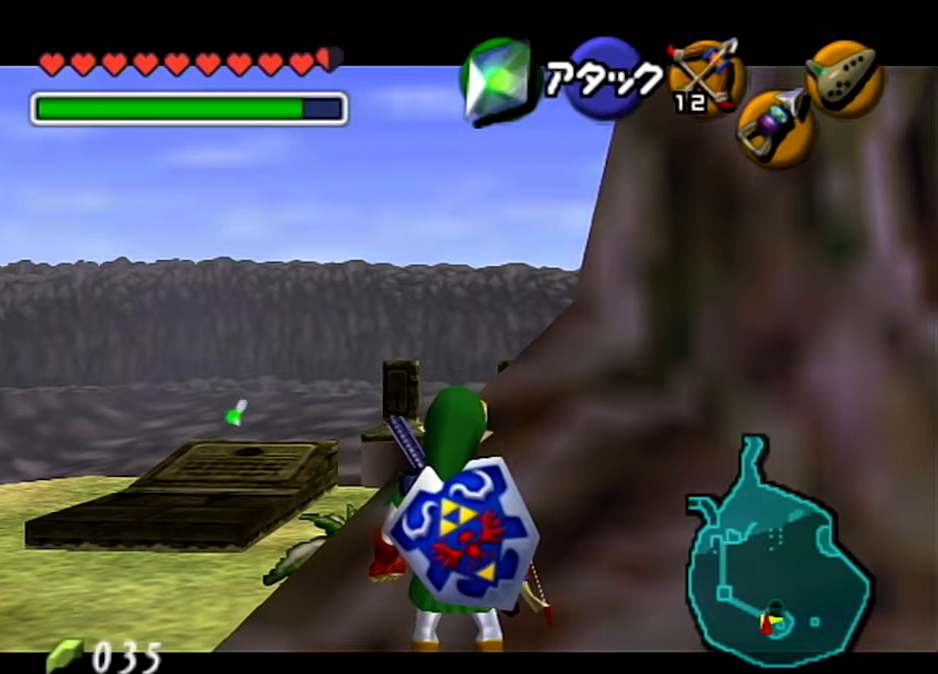
{"buttons": ["L1"], "left_stick": "center", "right_stick": "center", "events": []}
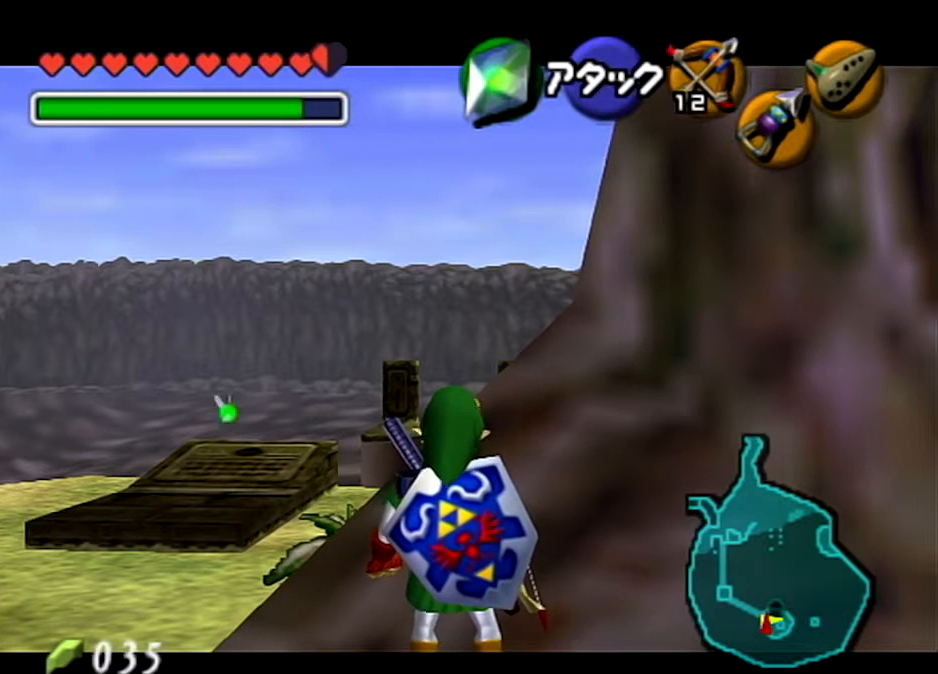
{"buttons": ["L1"], "left_stick": "center", "right_stick": "center", "events": []}
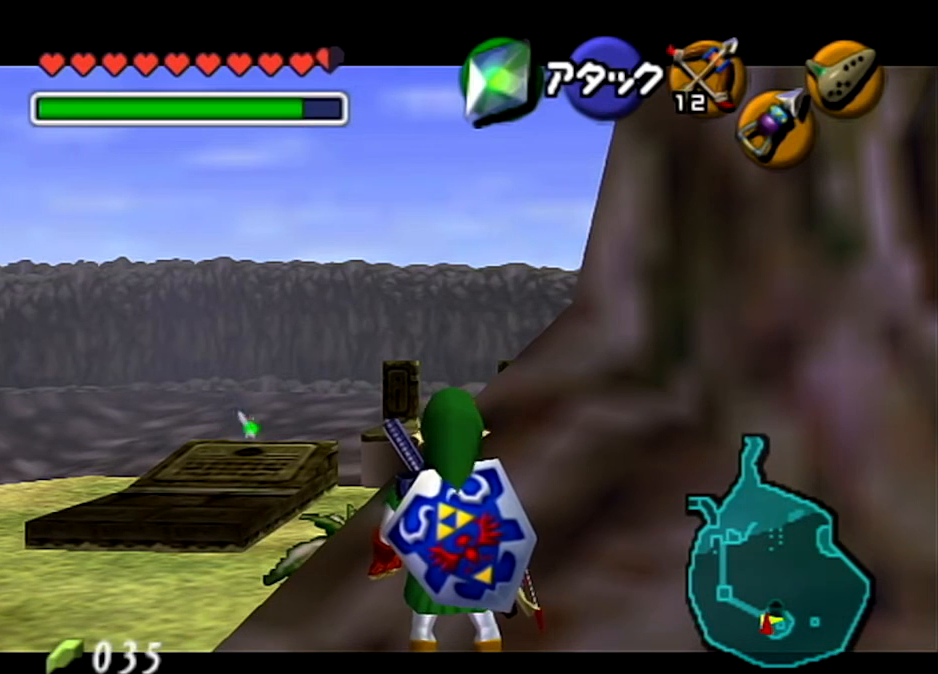
{"buttons": ["L1"], "left_stick": "center", "right_stick": "center", "events": []}
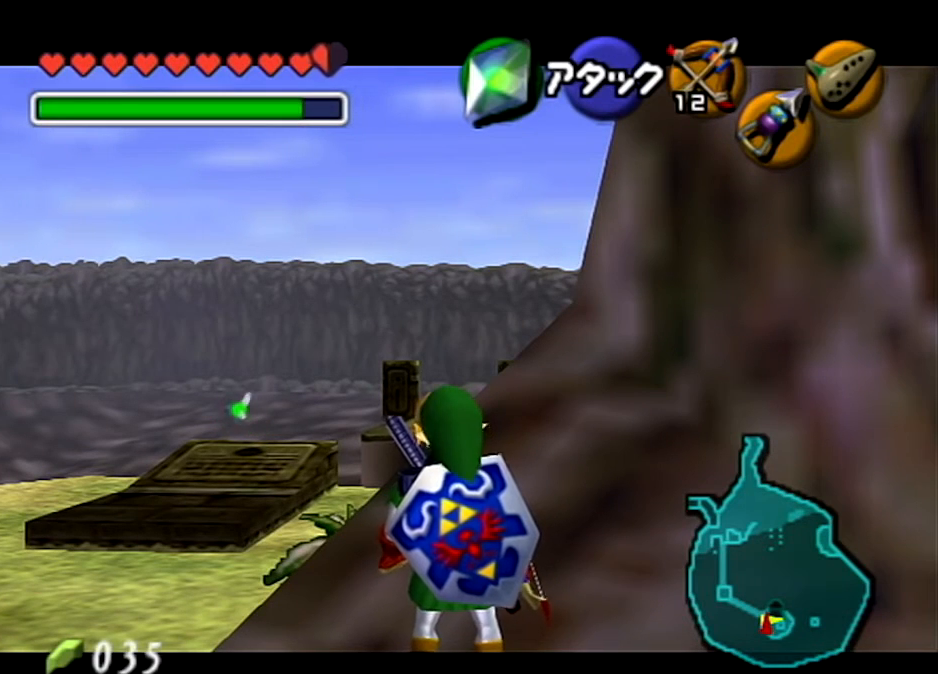
{"buttons": ["L1"], "left_stick": "center", "right_stick": "center", "events": []}
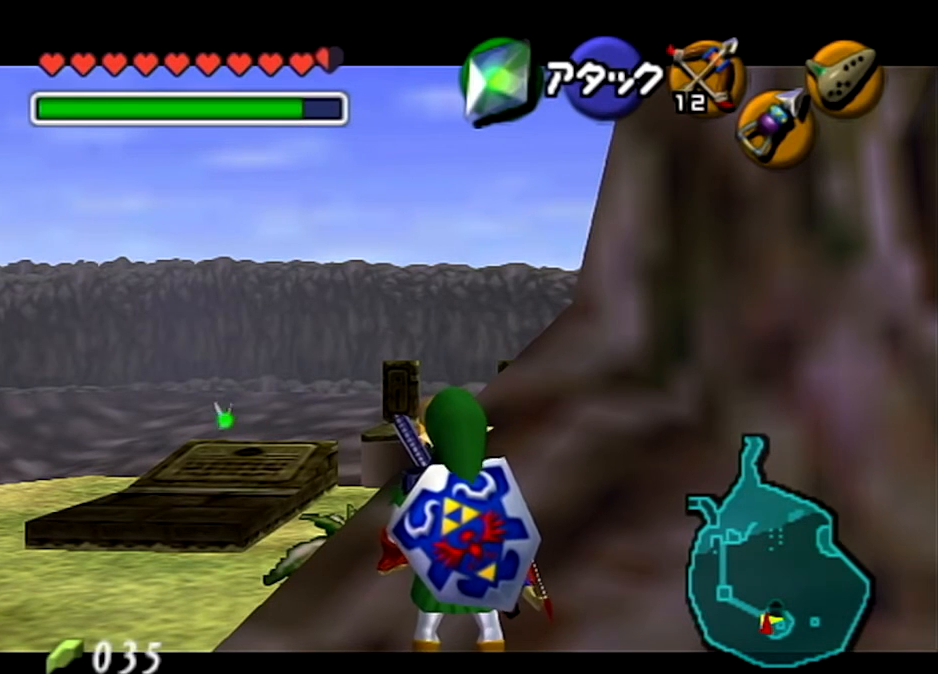
{"buttons": ["L1"], "left_stick": "center", "right_stick": "center", "events": []}
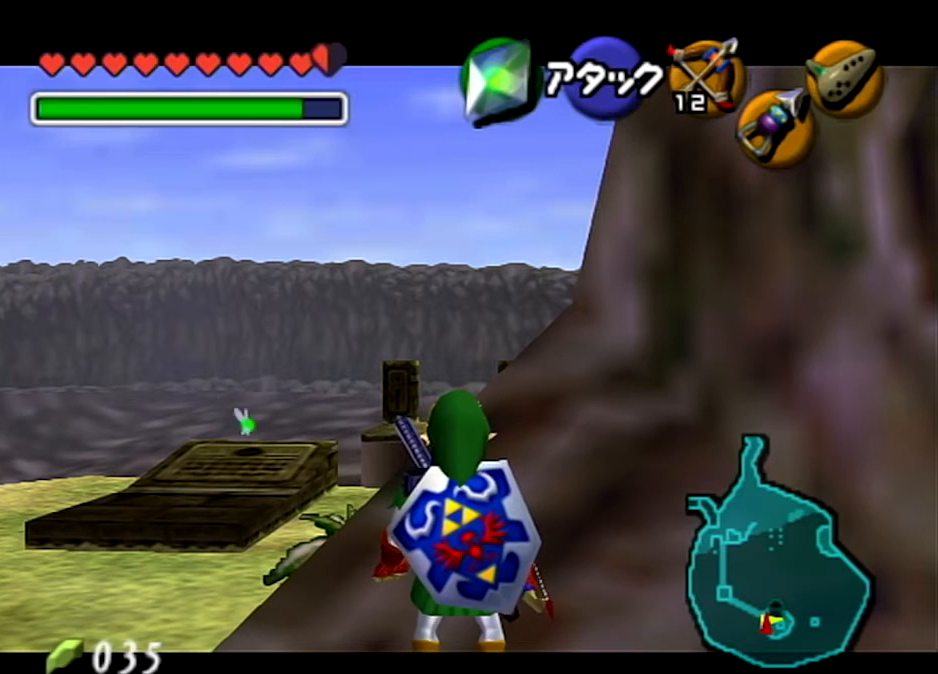
{"buttons": ["L1"], "left_stick": "up", "right_stick": "center", "events": [[134, "left_stick", "up"]]}
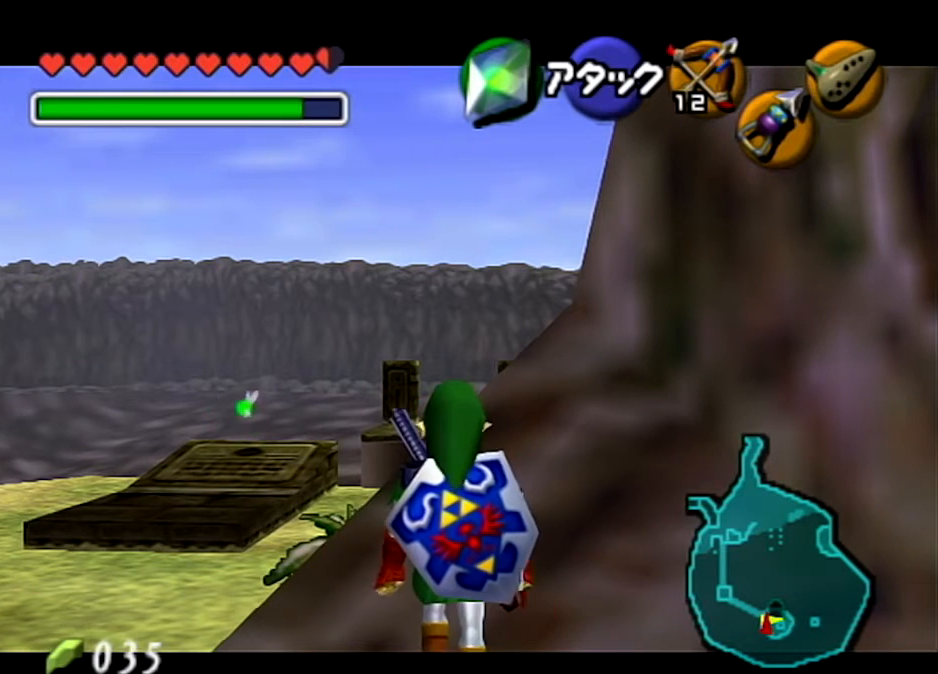
{"buttons": [], "left_stick": "center", "right_stick": "center", "events": [[66, "left_stick", "center"], [367, "L1", "up"]]}
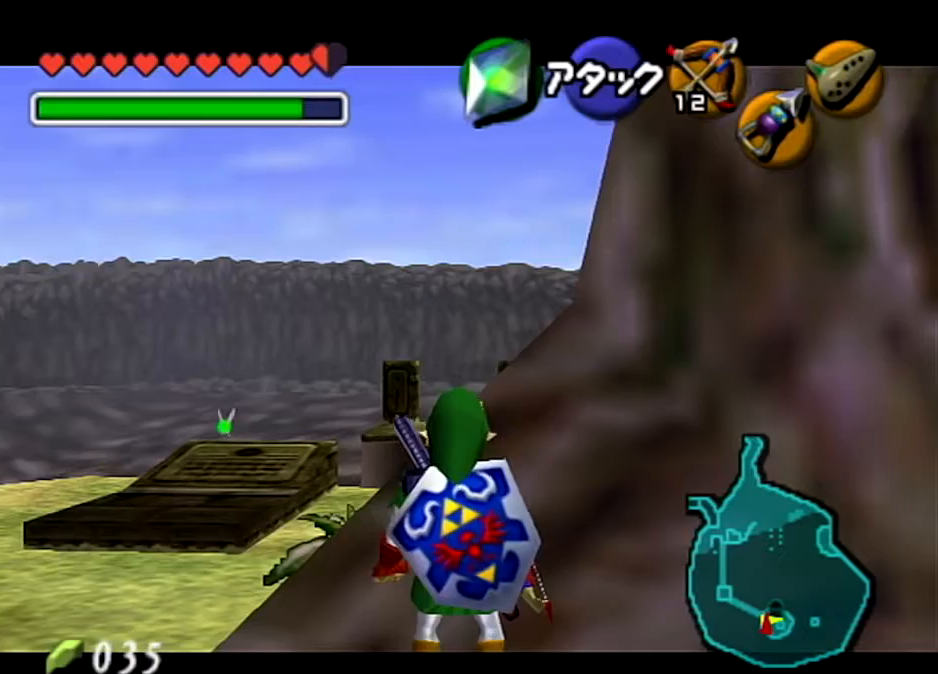
{"buttons": [], "left_stick": "center", "right_stick": "center", "events": []}
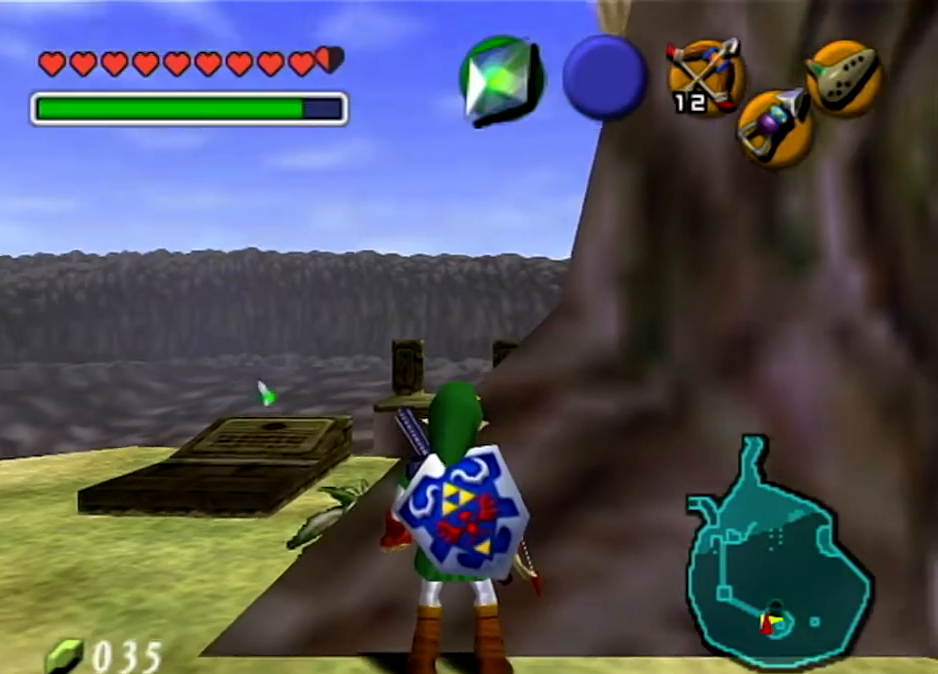
{"buttons": [], "left_stick": "center", "right_stick": "center", "events": []}
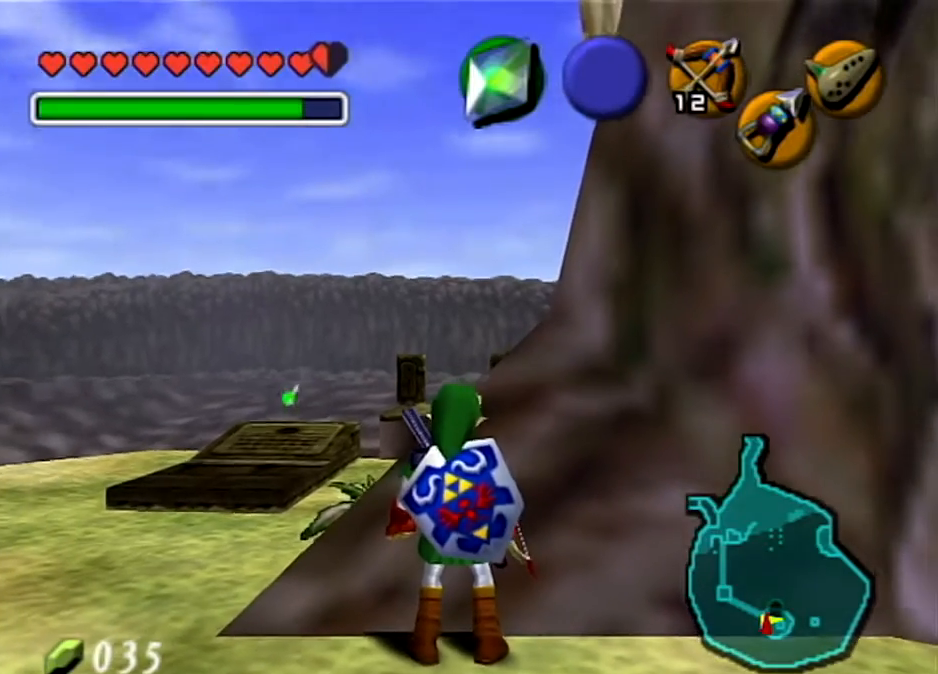
{"buttons": [], "left_stick": "center", "right_stick": "center", "events": []}
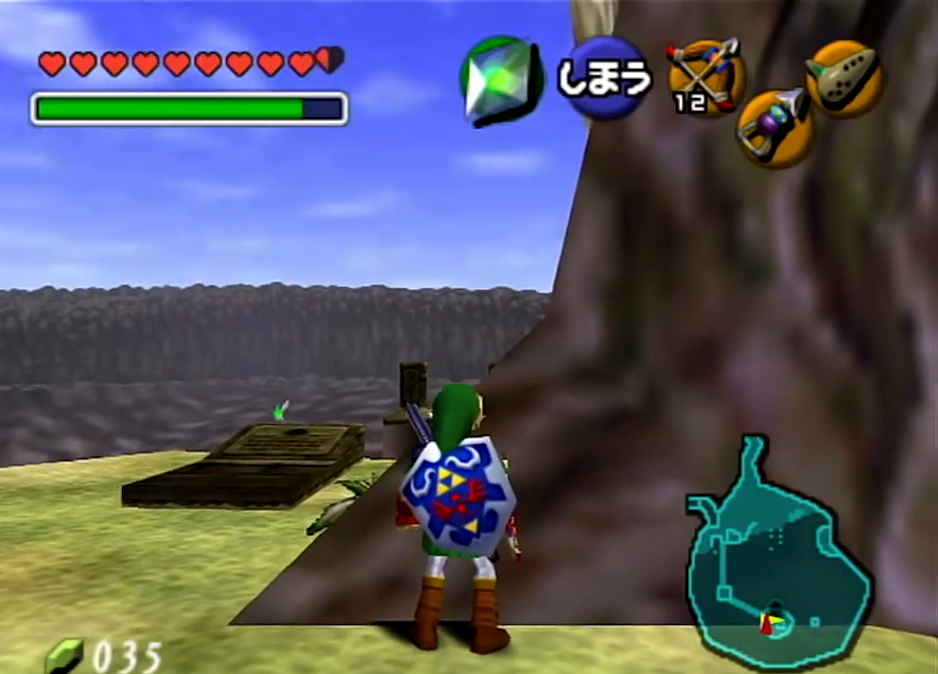
{"buttons": ["L1"], "left_stick": "center", "right_stick": "center", "events": [[467, "L1", "down"]]}
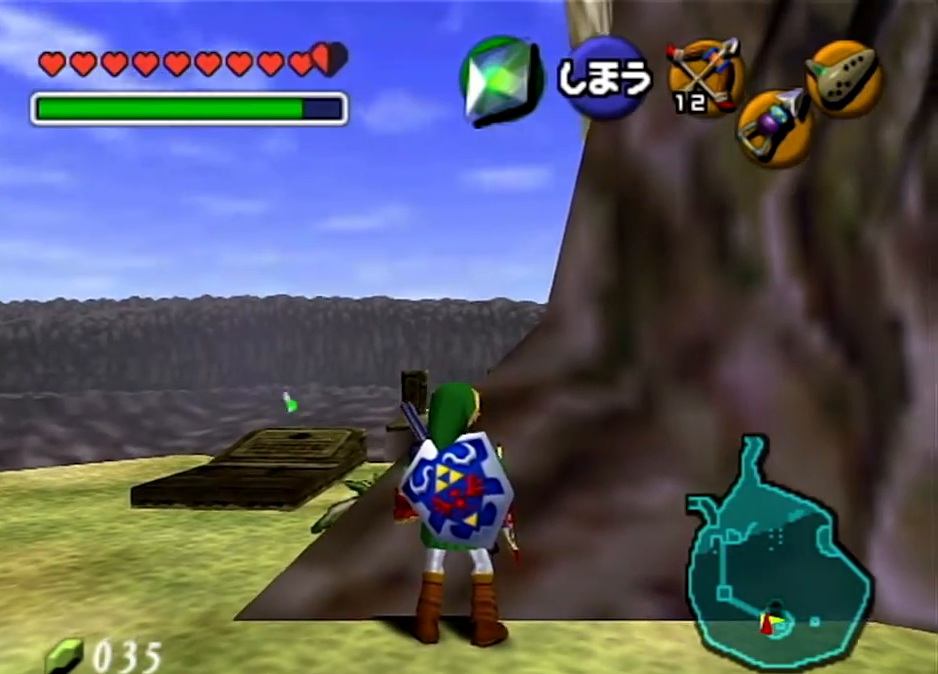
{"buttons": ["L1"], "left_stick": "center", "right_stick": "center", "events": []}
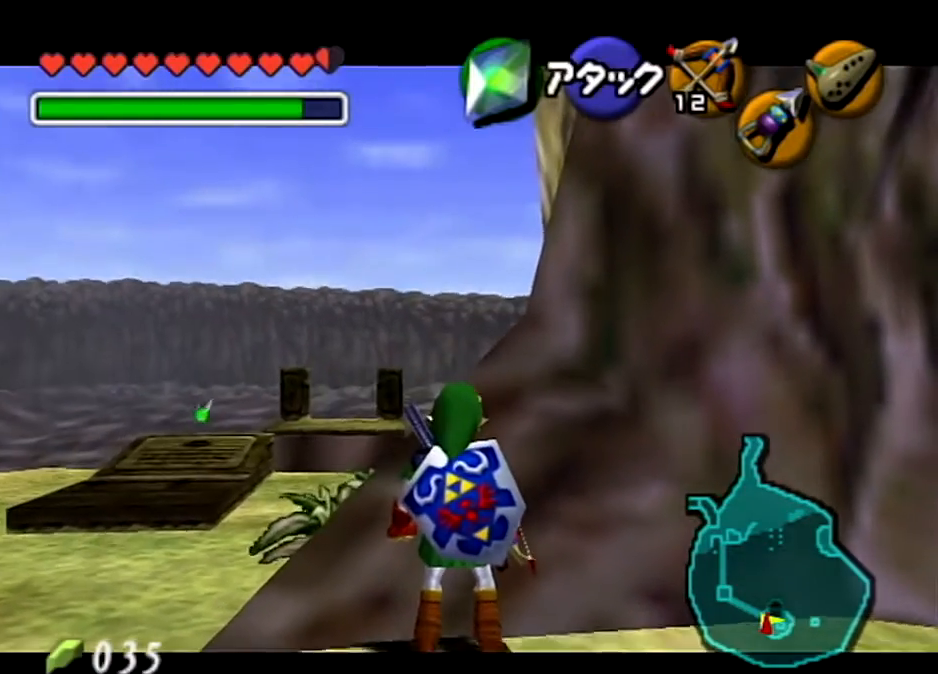
{"buttons": ["A", "L1"], "left_stick": "right", "right_stick": "center", "events": [[433, "left_stick", "right"], [467, "A", "down"]]}
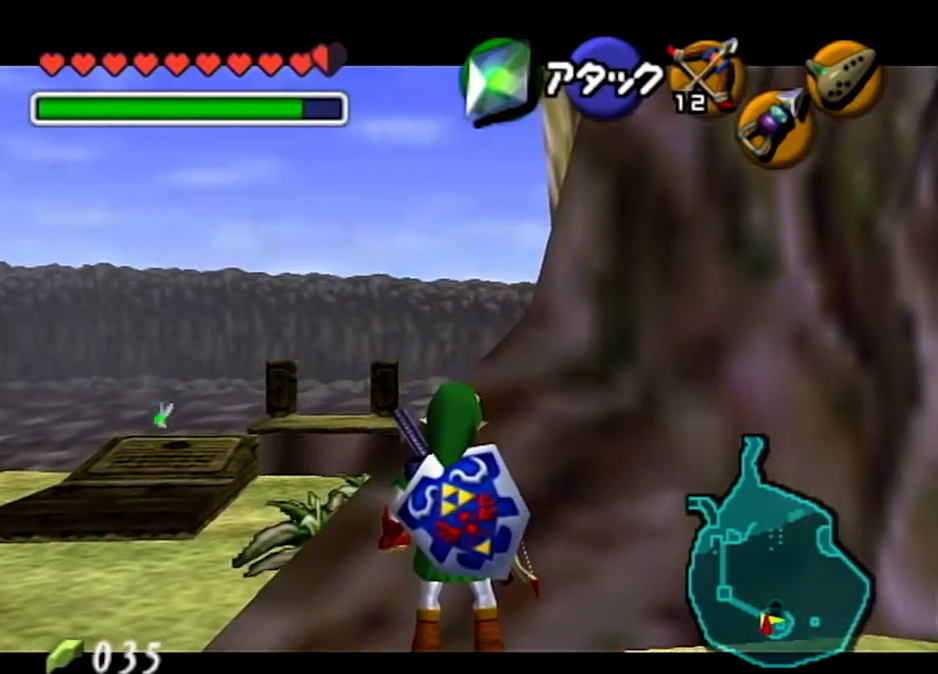
{"buttons": [], "left_stick": "center", "right_stick": "center", "events": [[134, "A", "up"], [134, "left_stick", "center"], [267, "L1", "up"]]}
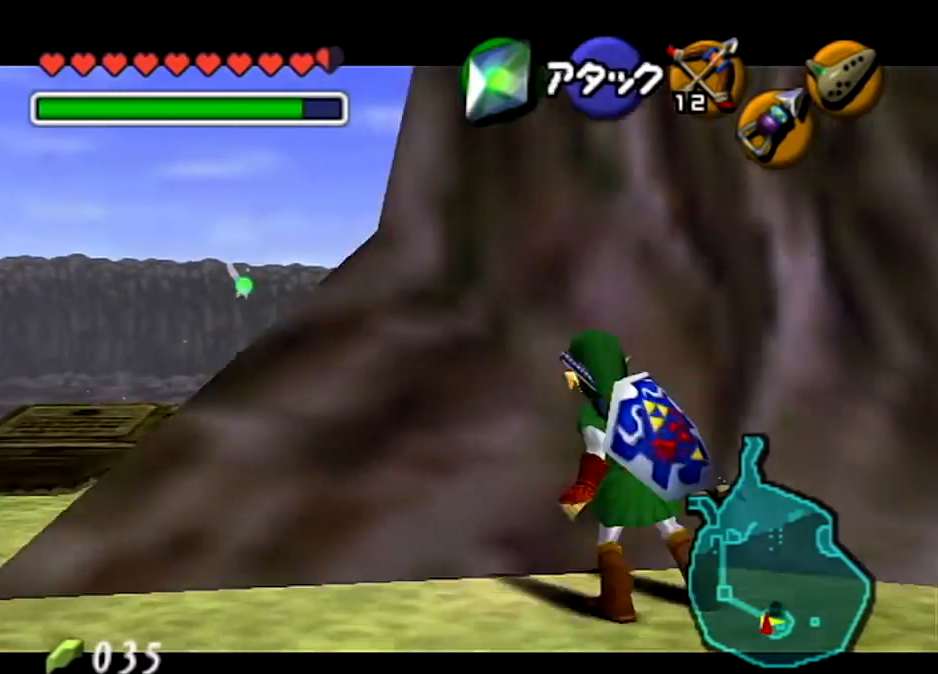
{"buttons": [], "left_stick": "center", "right_stick": "center", "events": []}
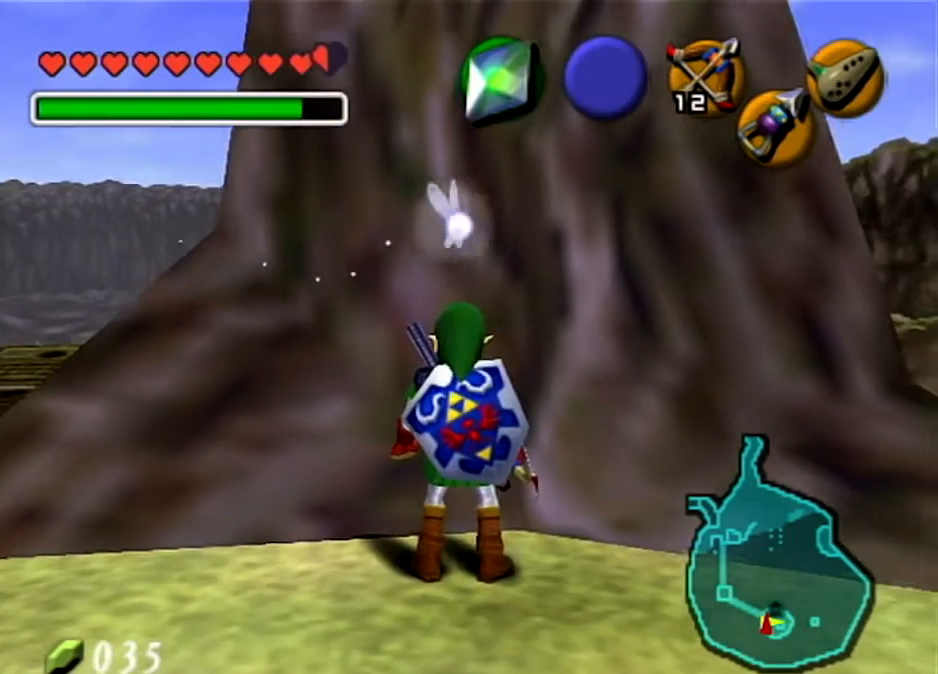
{"buttons": [], "left_stick": "center", "right_stick": "center", "events": []}
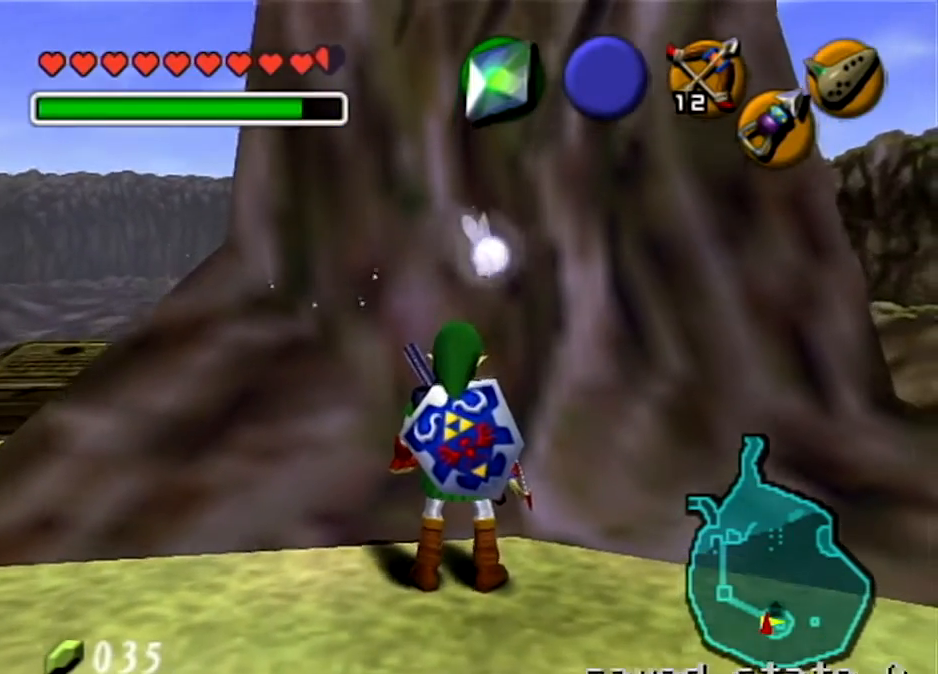
{"buttons": ["Z"], "left_stick": "center", "right_stick": "center", "events": [[200, "Z", "down"]]}
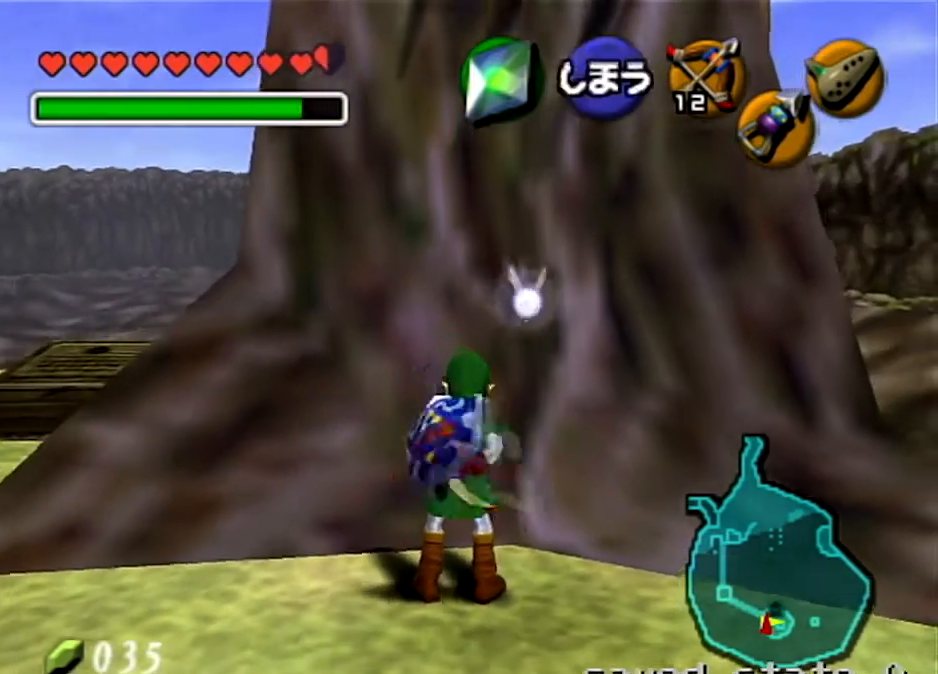
{"buttons": ["Z"], "left_stick": "down", "right_stick": "center", "events": [[467, "left_stick", "down"]]}
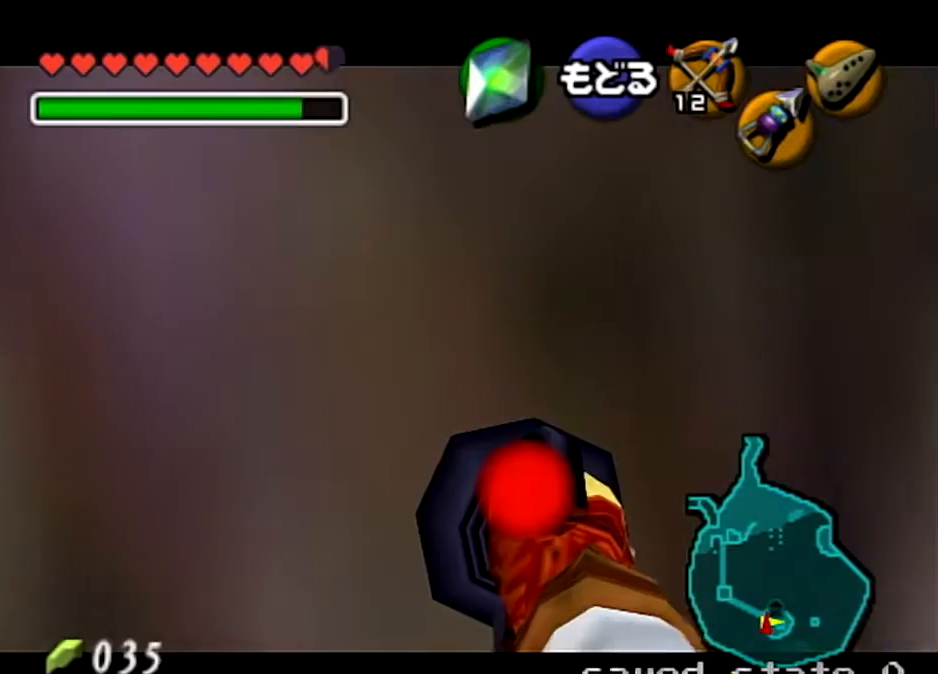
{"buttons": ["Z"], "left_stick": "down", "right_stick": "center", "events": []}
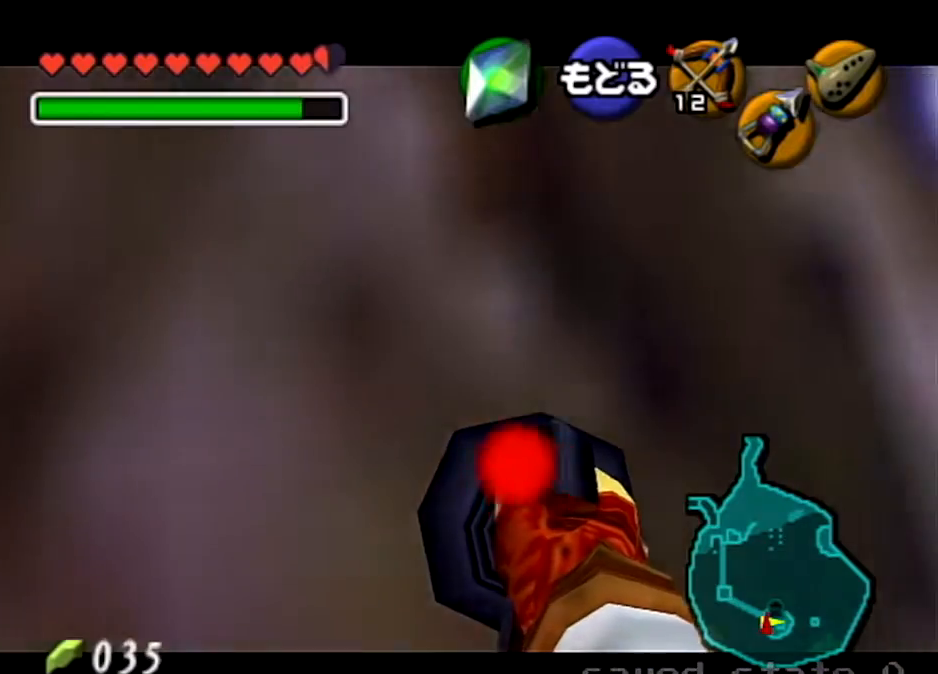
{"buttons": ["Z"], "left_stick": "down", "right_stick": "center", "events": []}
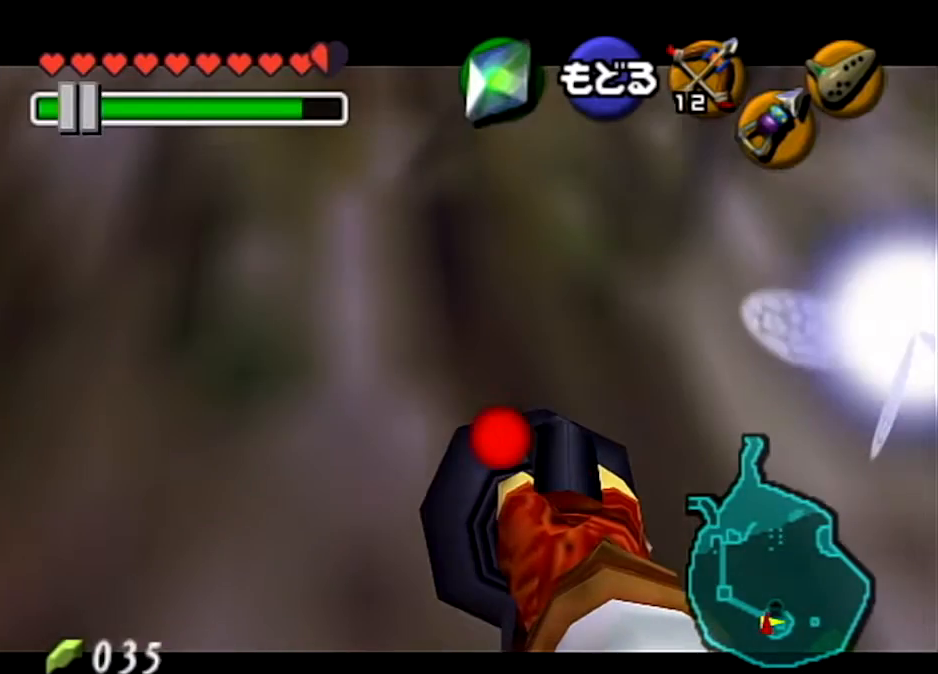
{"buttons": [], "left_stick": "center", "right_stick": "center", "events": [[234, "Z", "up"], [334, "left_stick", "center"]]}